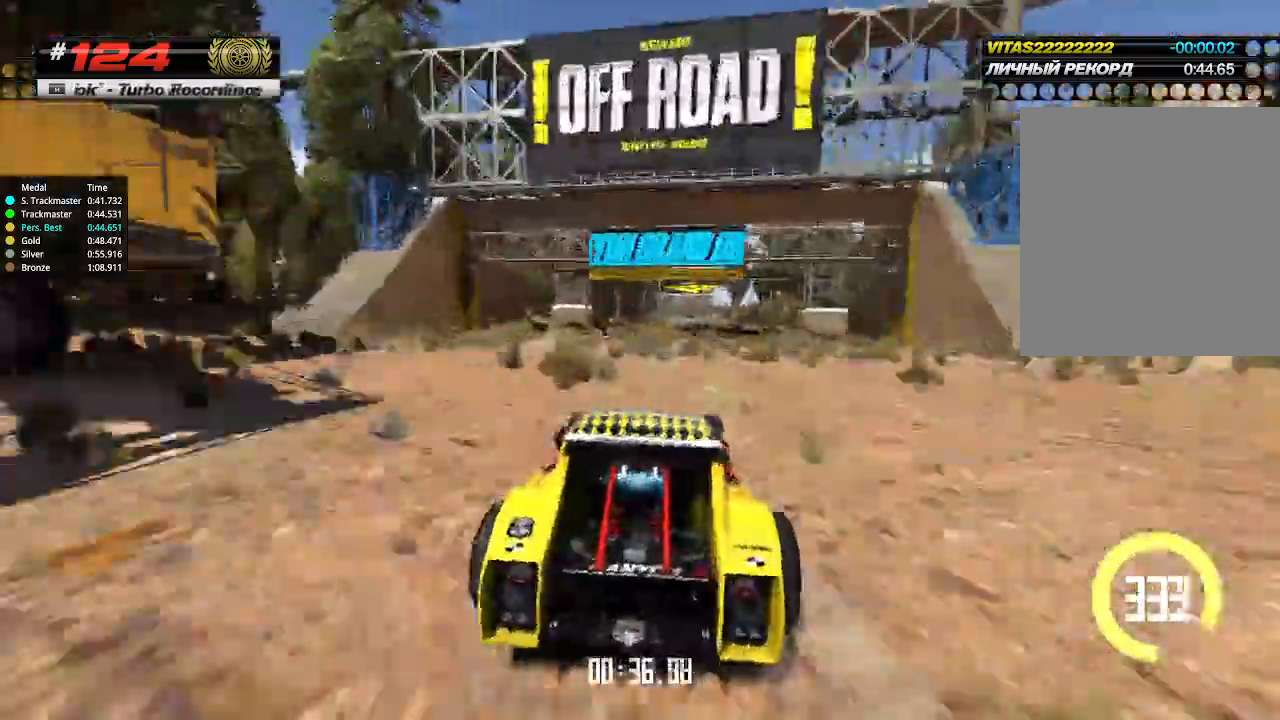
Gameplay with keyboard; each line is a JSON object with the keys held at the frame after it. "events" lists presses ("down") and releases ("up") of "down", "left", "right" and "up" between this image and that frame as [ms after this image, input, new state], when the widget could be followed in between. No other keys are recorded. Mouse input is not recorded.
{"keys": ["up"], "events": []}
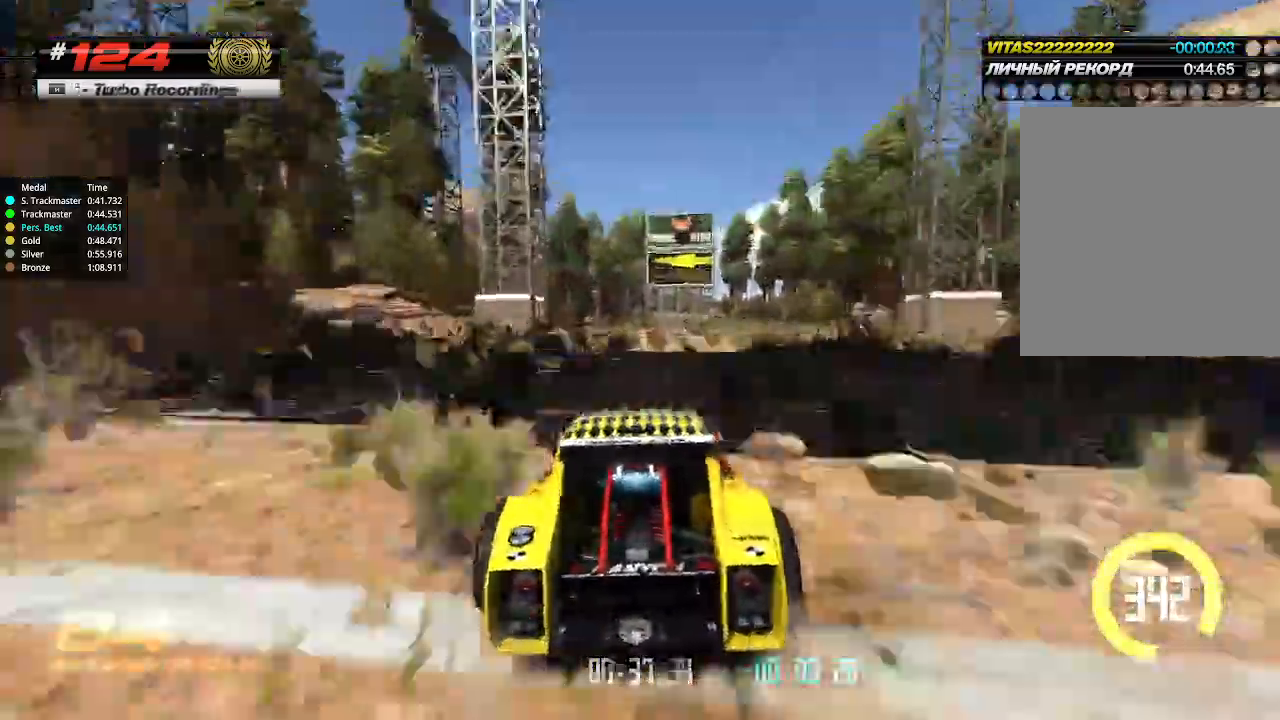
{"keys": ["left", "up"], "events": [[100, "left", "down"], [133, "down", "down"], [200, "down", "up"], [267, "left", "up"], [433, "left", "down"]]}
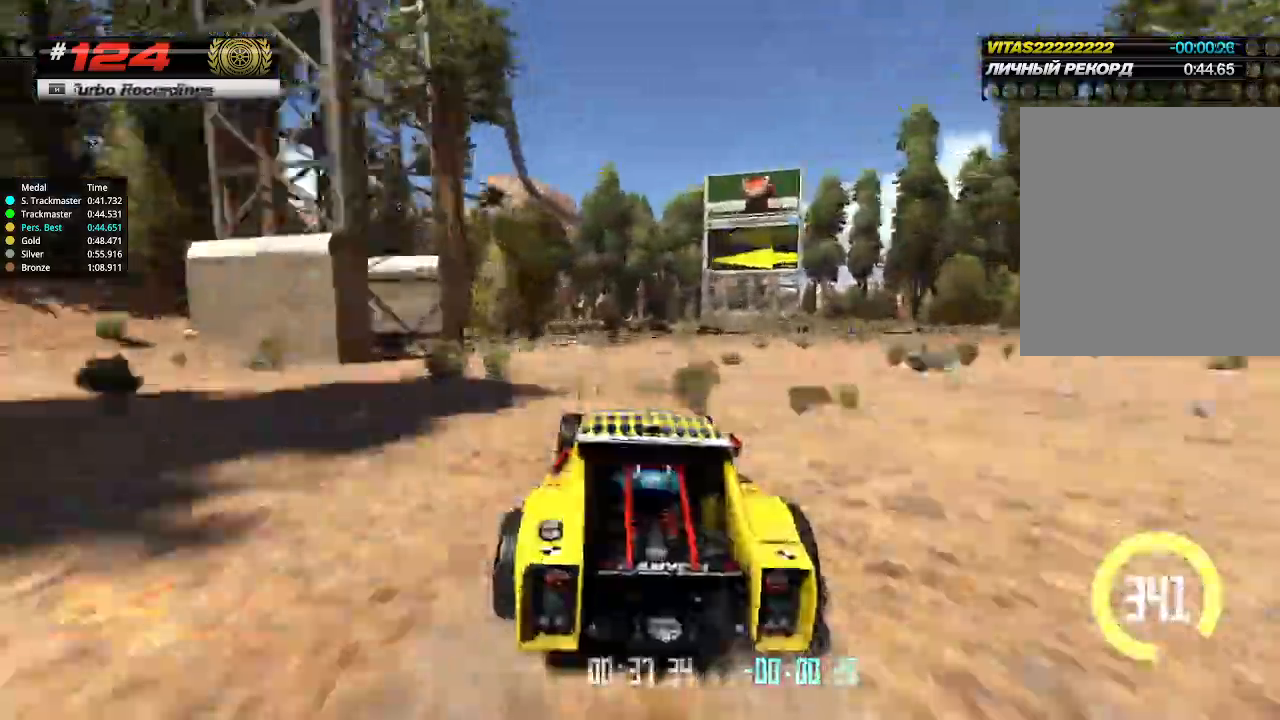
{"keys": ["up"], "events": [[400, "left", "up"]]}
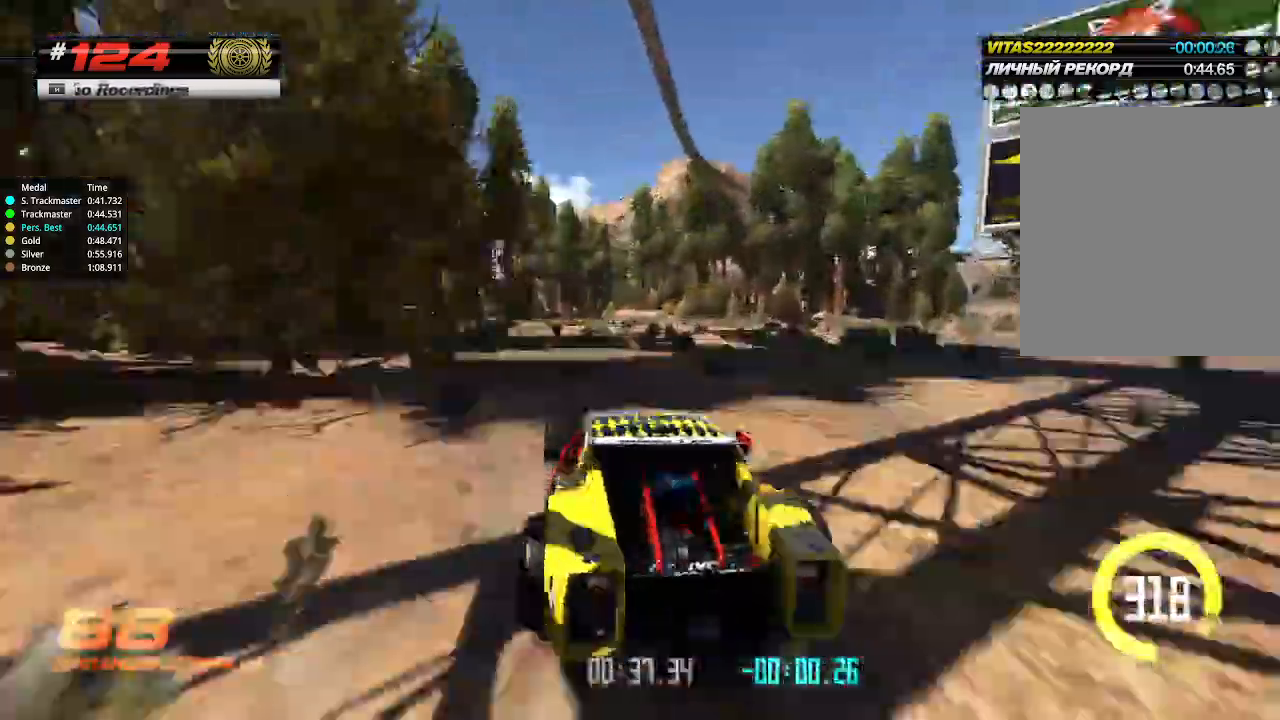
{"keys": ["right", "up"], "events": [[500, "right", "down"]]}
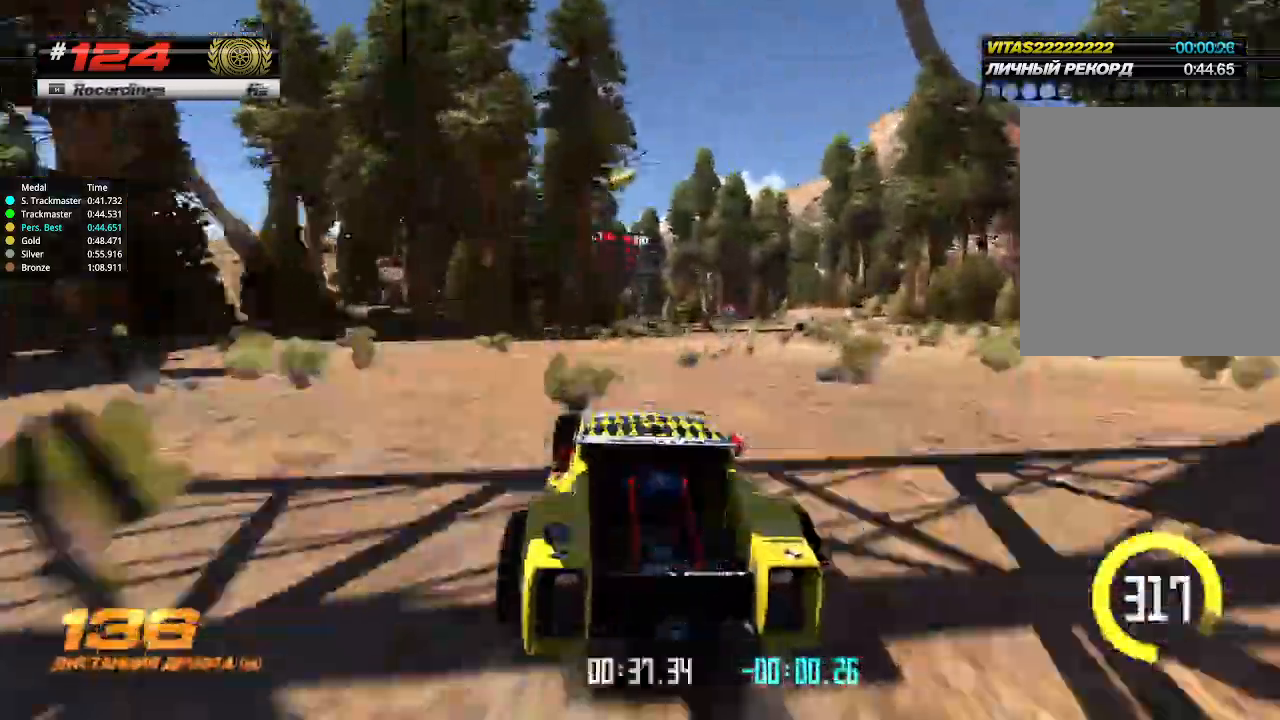
{"keys": ["up"], "events": [[100, "right", "up"]]}
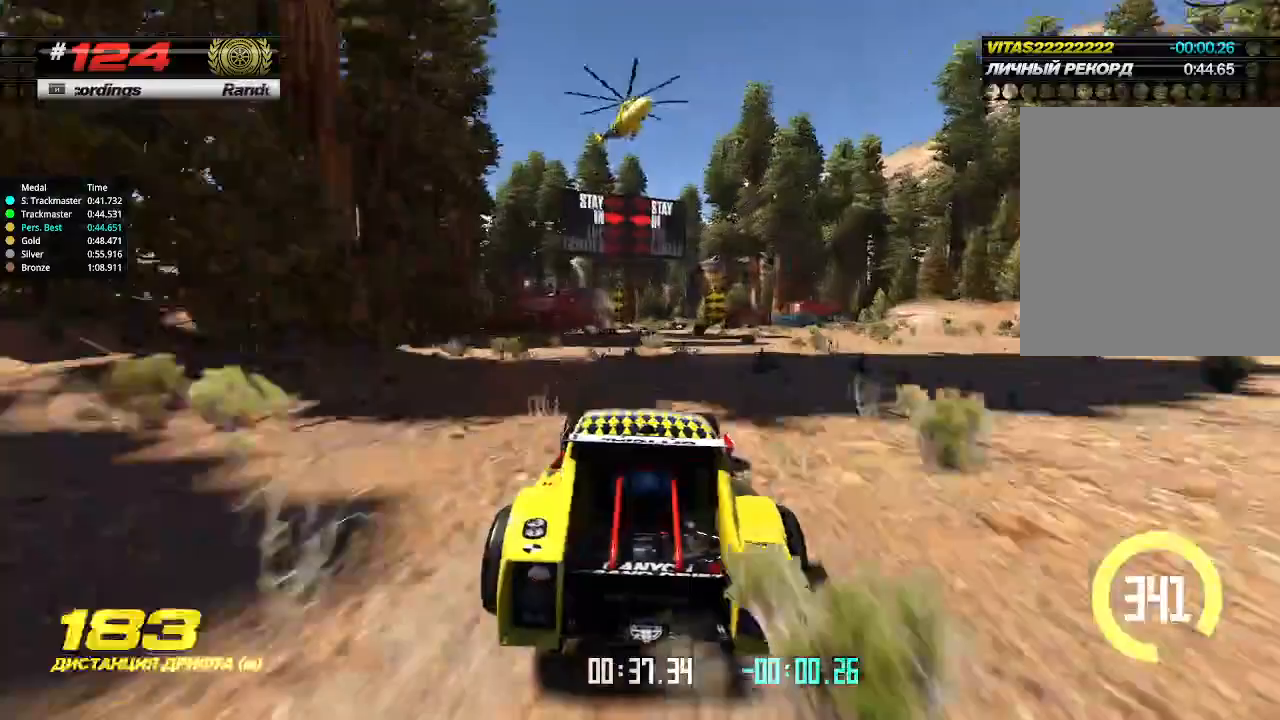
{"keys": ["left", "up"], "events": [[300, "left", "down"], [400, "left", "up"], [467, "left", "down"]]}
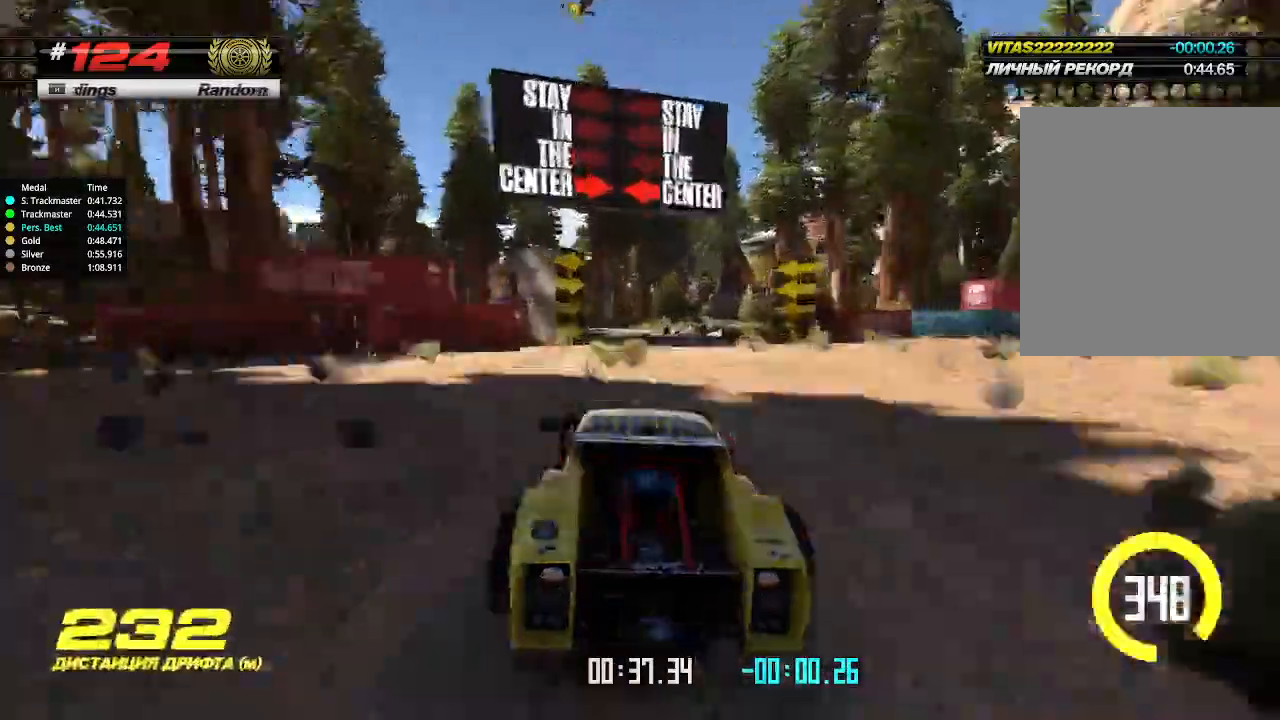
{"keys": ["up"], "events": [[100, "left", "up"], [233, "right", "down"], [300, "right", "up"]]}
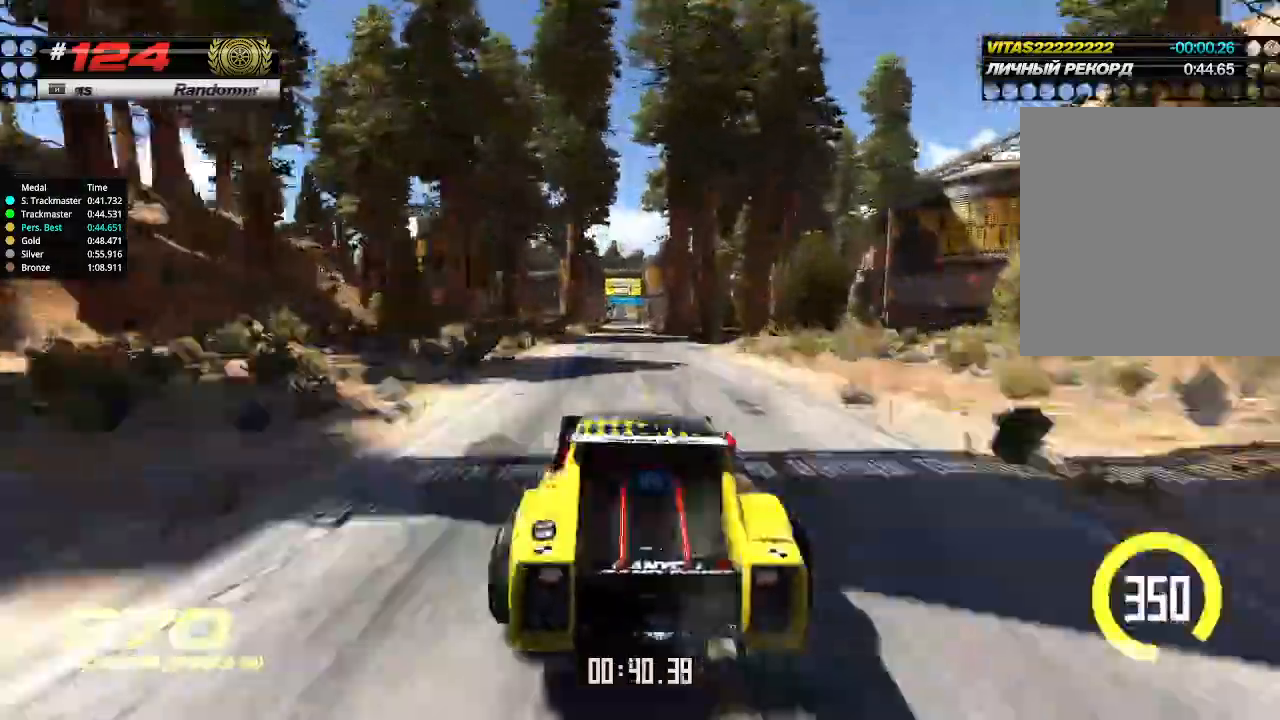
{"keys": ["up"], "events": []}
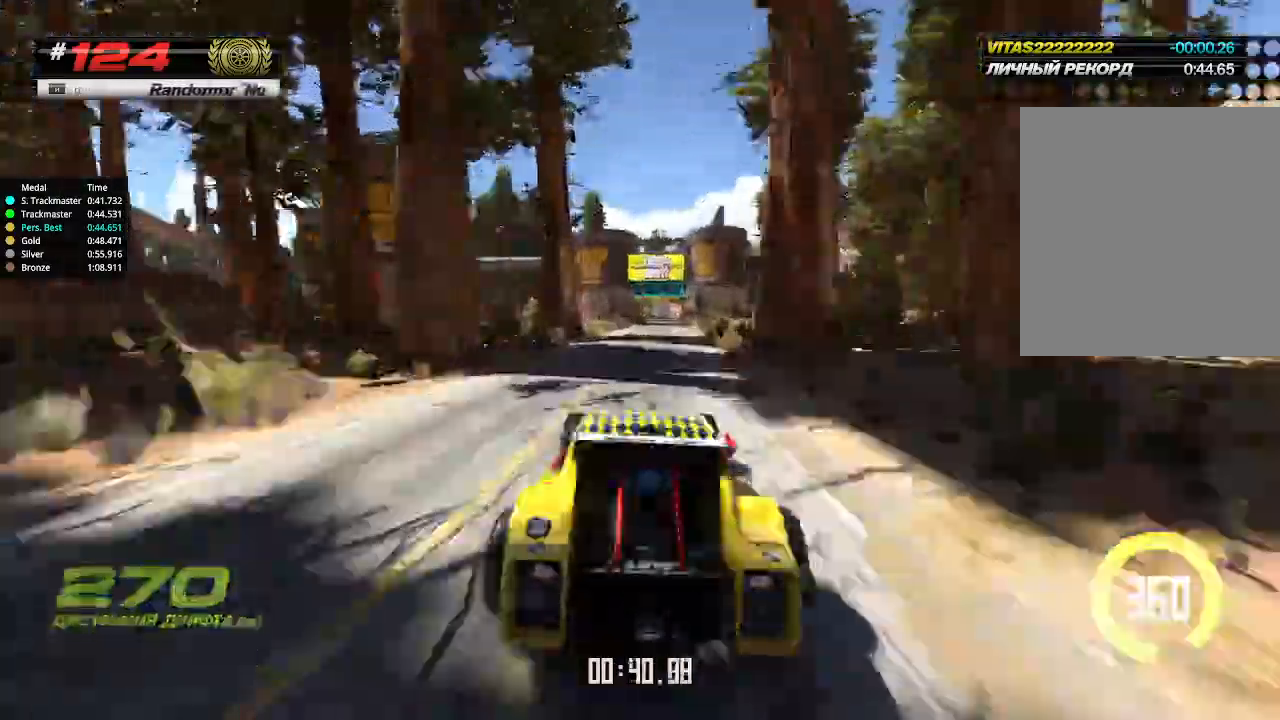
{"keys": ["up"], "events": [[233, "right", "down"], [267, "right", "up"]]}
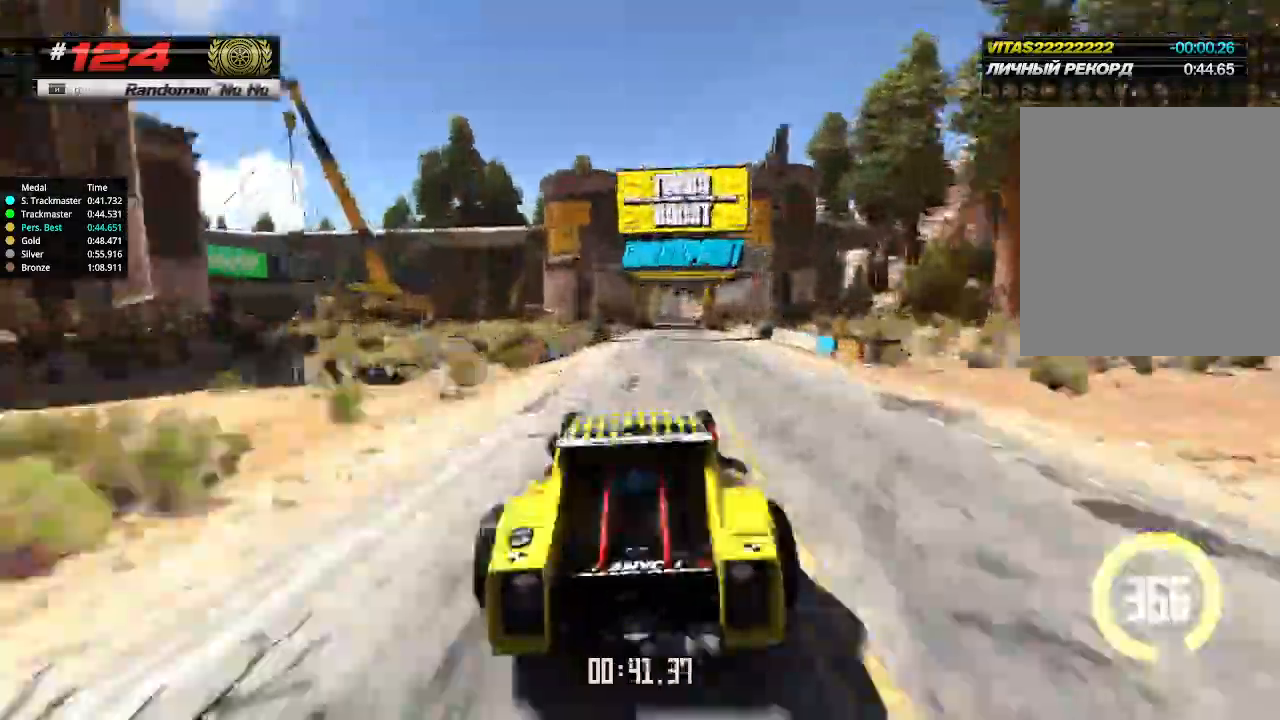
{"keys": ["up"], "events": [[167, "right", "down"], [267, "right", "up"]]}
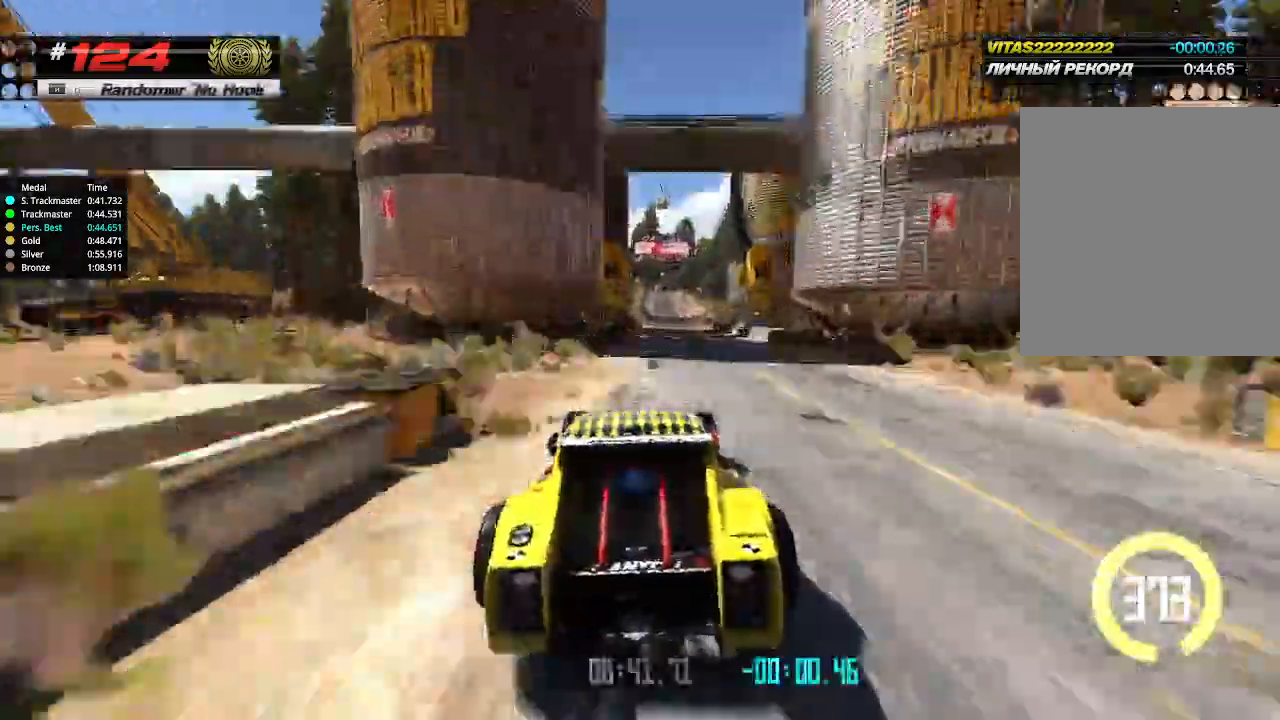
{"keys": ["up"], "events": [[133, "right", "down"], [233, "right", "up"]]}
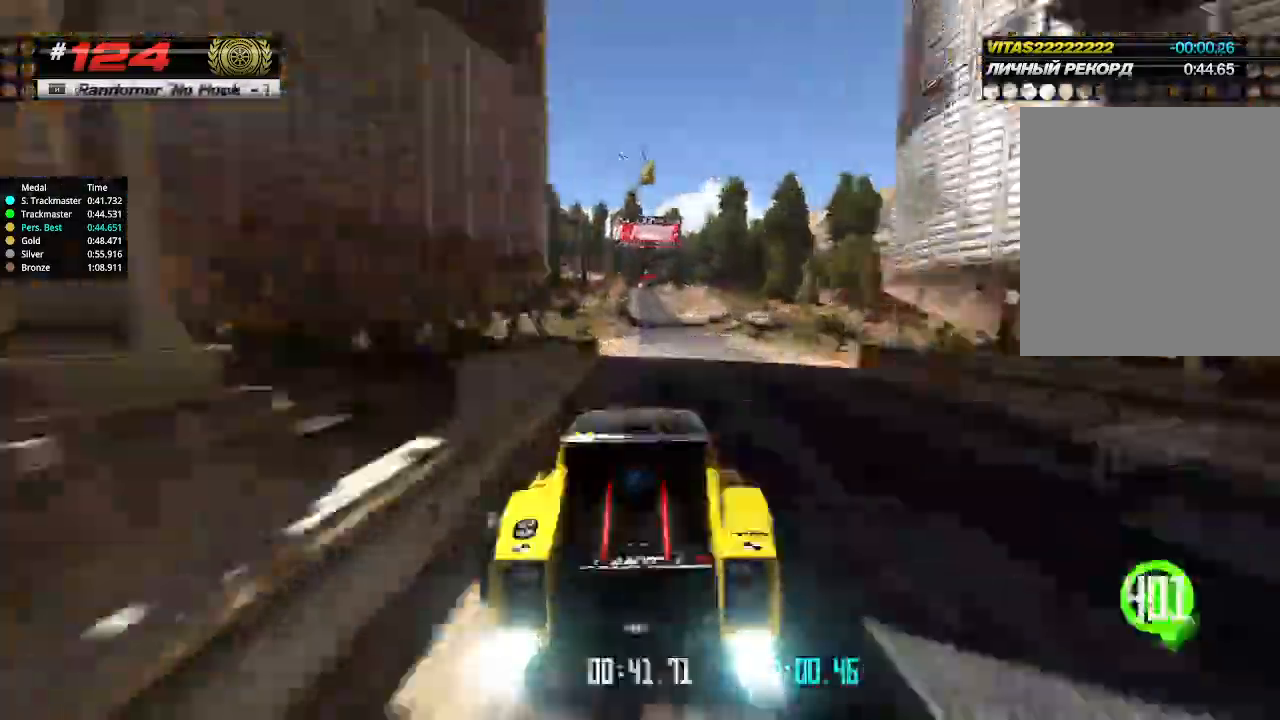
{"keys": ["up"], "events": []}
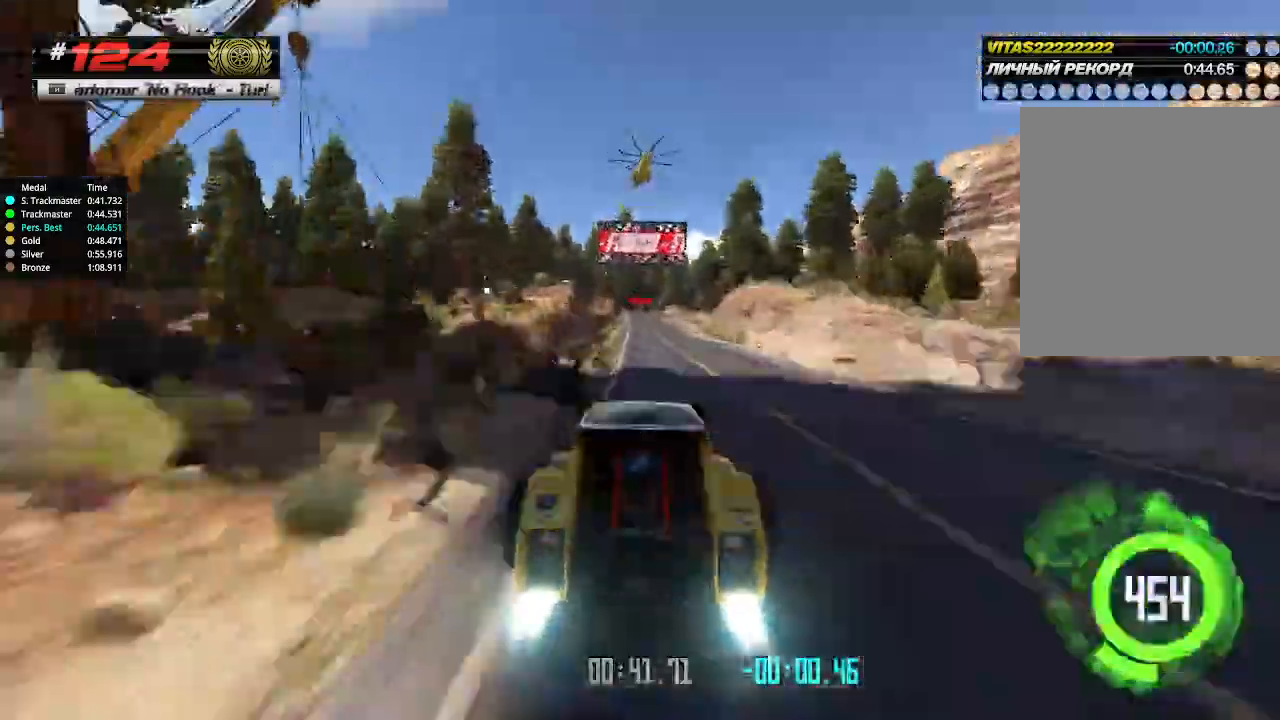
{"keys": ["up"], "events": []}
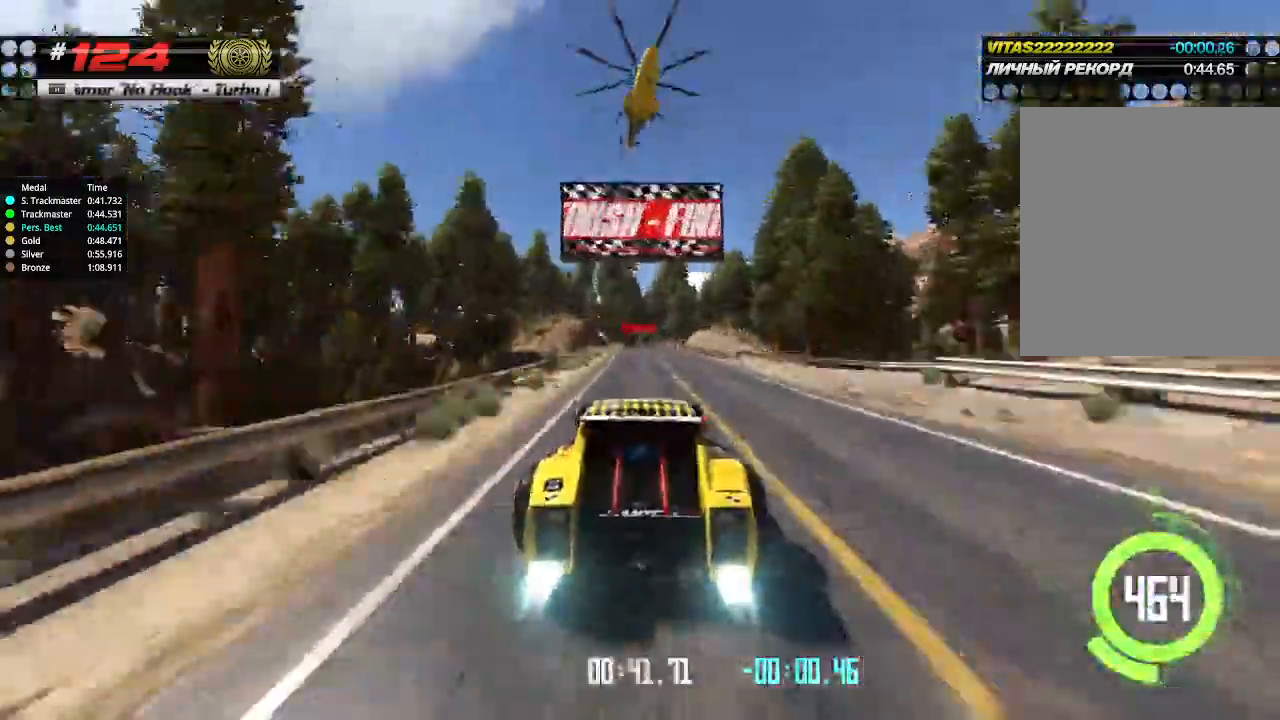
{"keys": ["up"], "events": []}
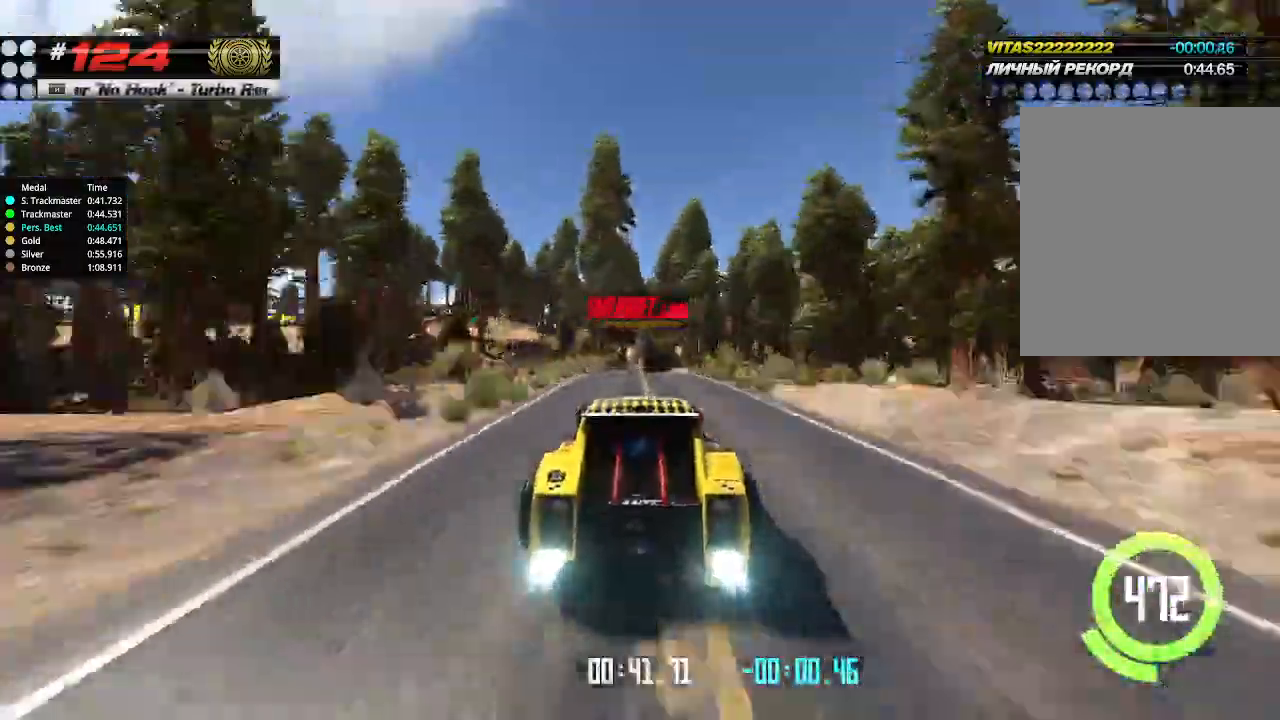
{"keys": ["down"], "events": [[267, "down", "down"], [267, "up", "up"]]}
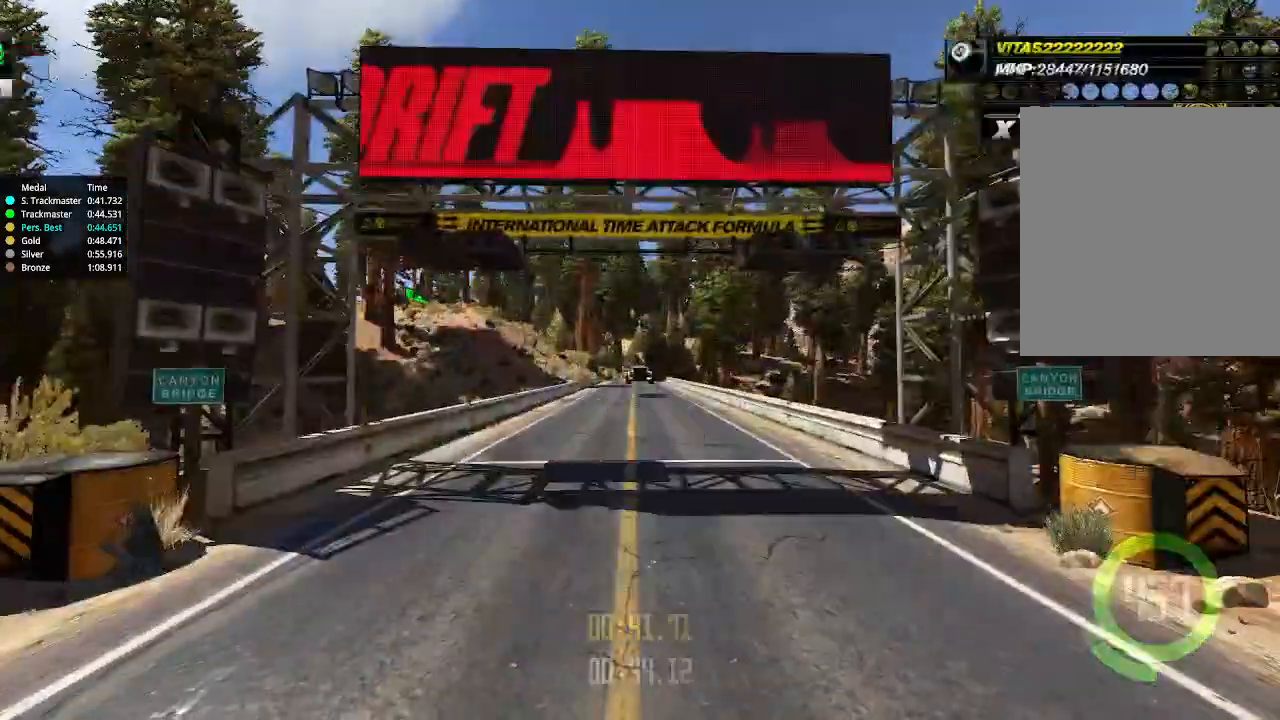
{"keys": ["down"], "events": []}
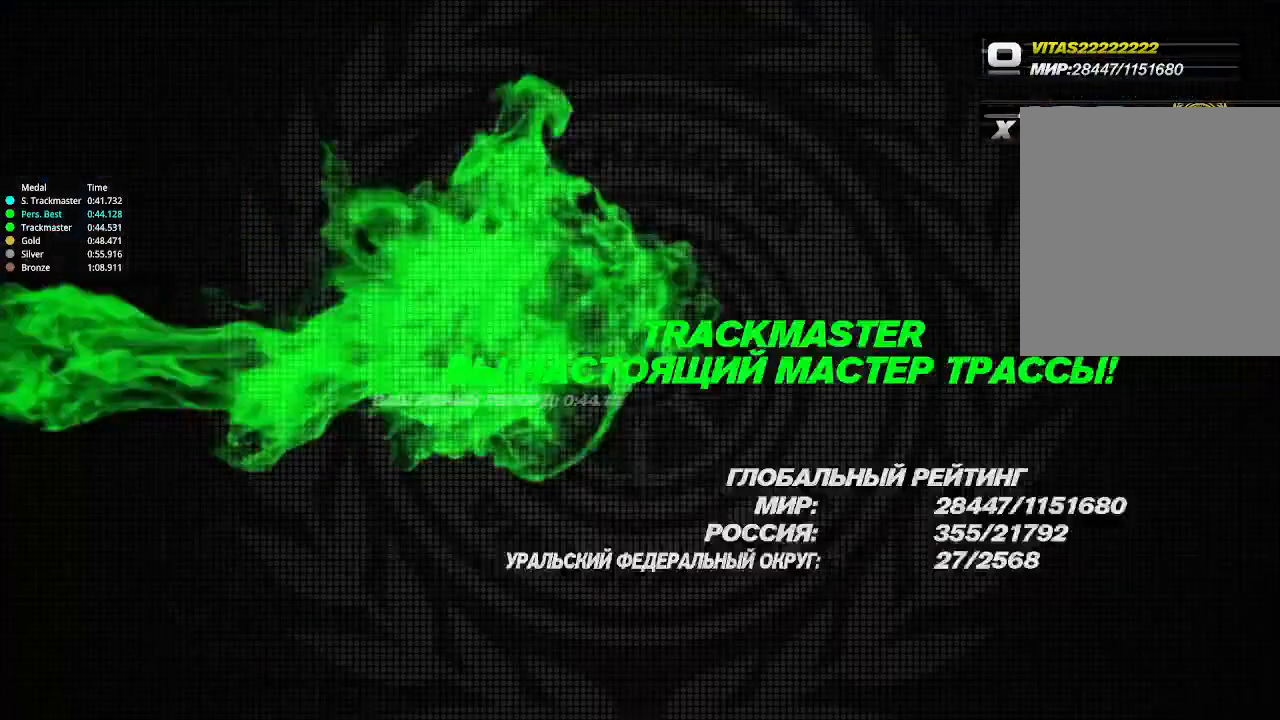
{"keys": ["down"], "events": []}
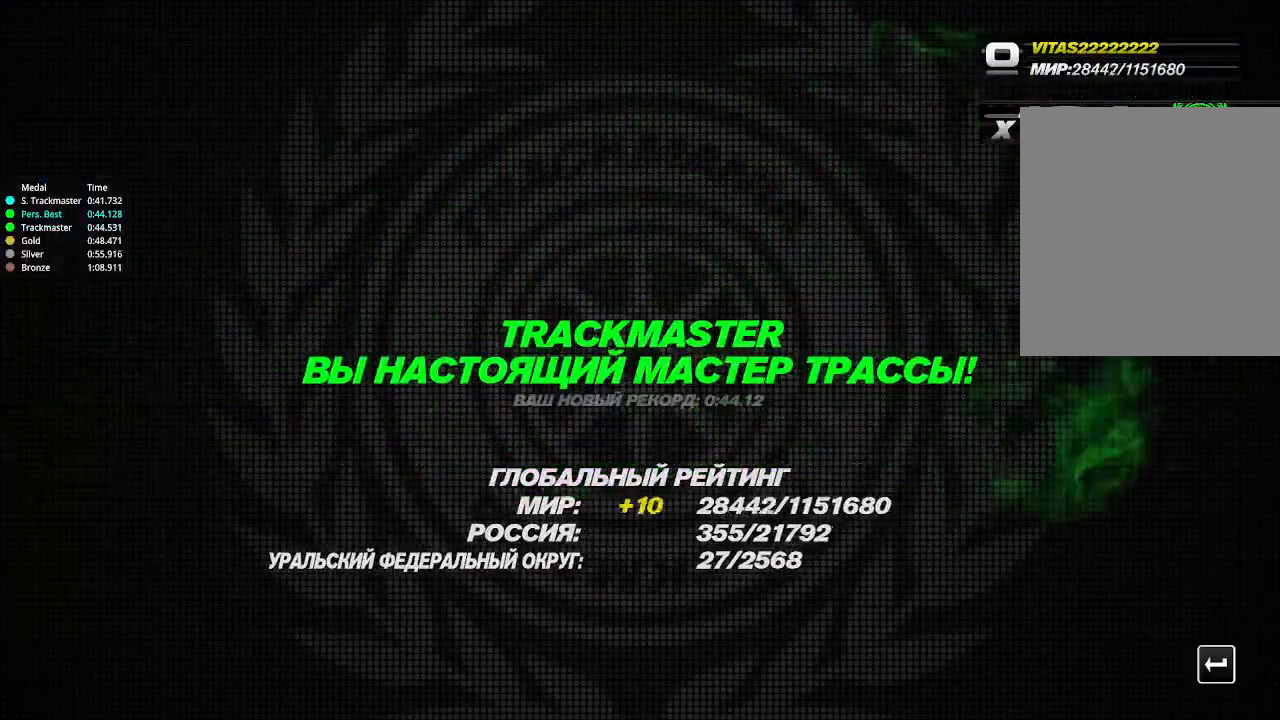
{"keys": ["down"], "events": []}
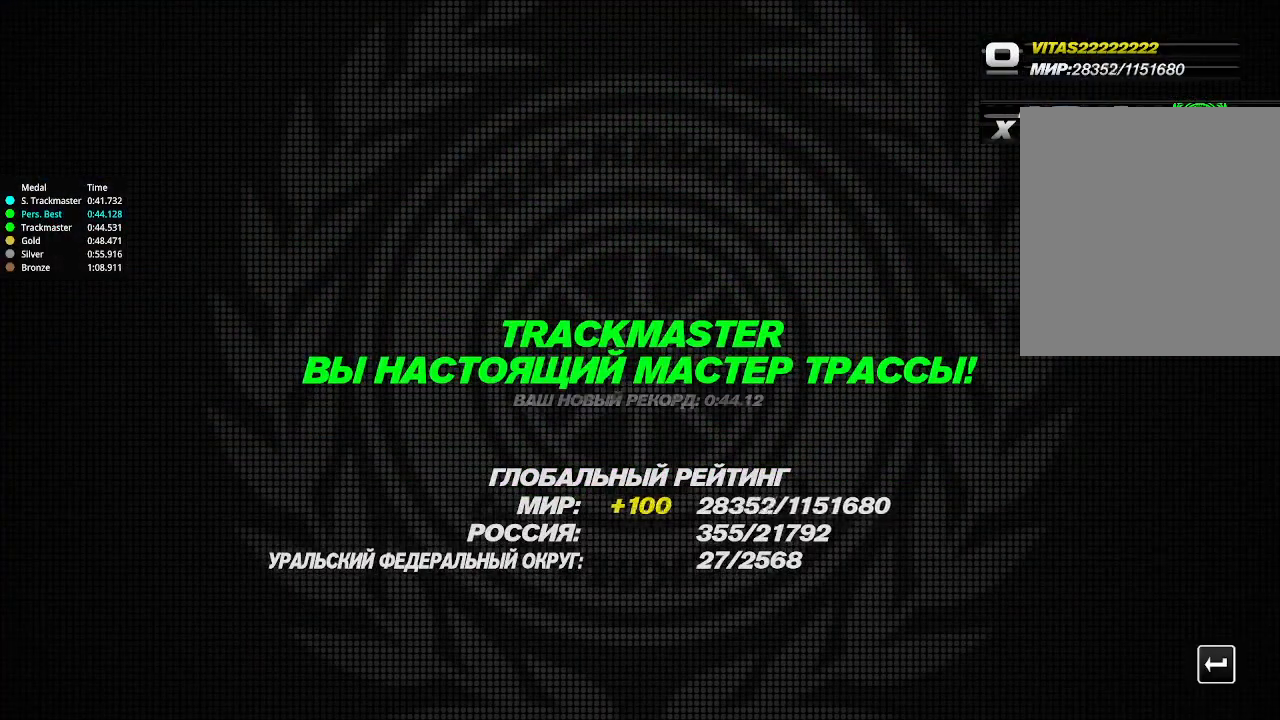
{"keys": ["down"], "events": []}
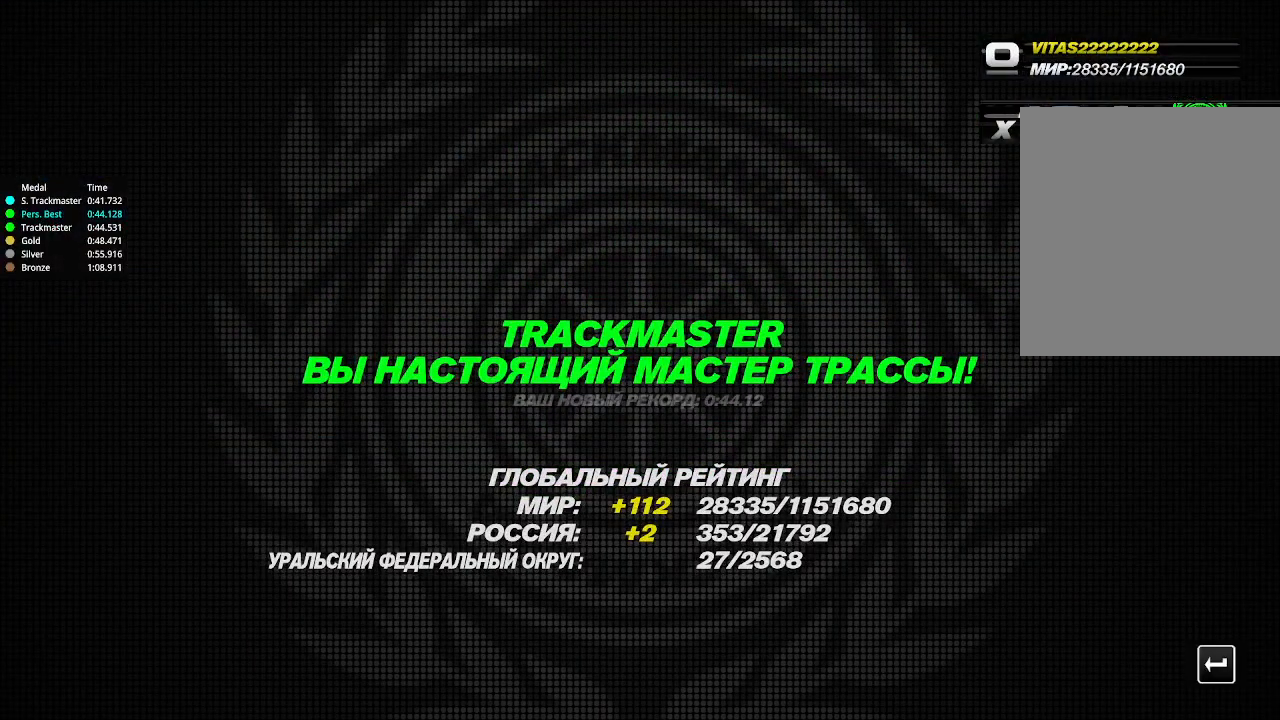
{"keys": ["down"], "events": []}
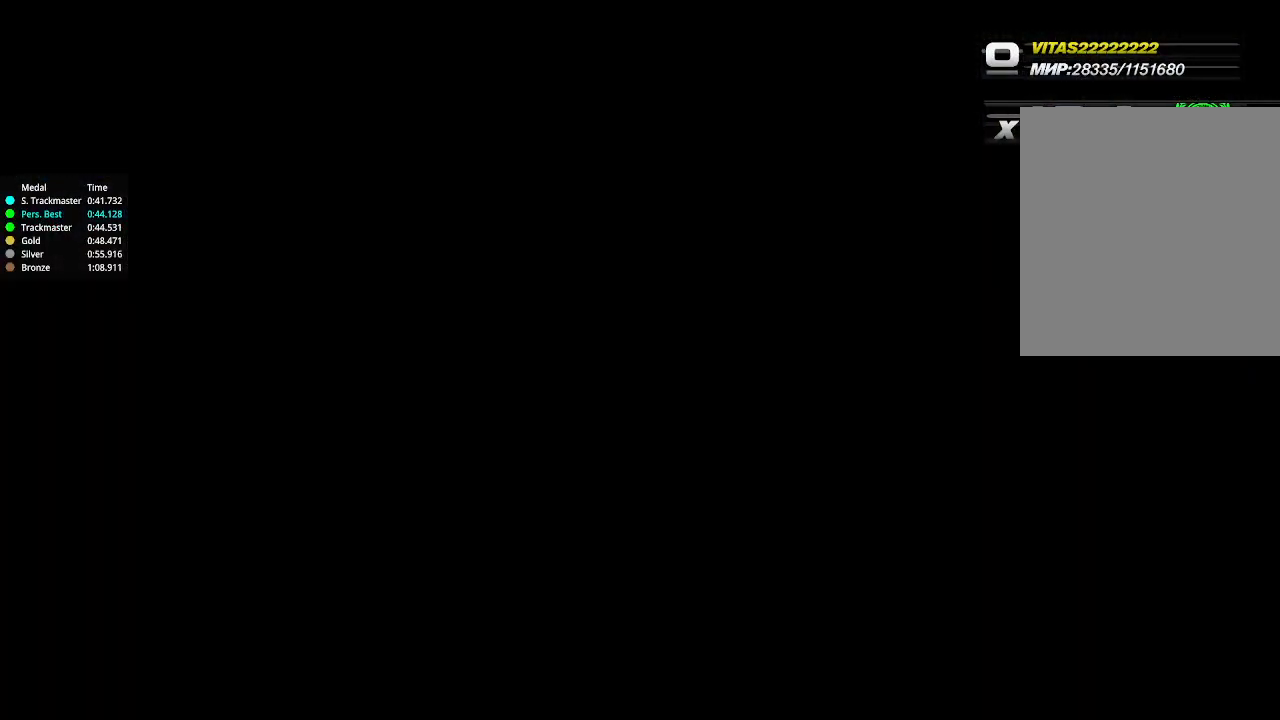
{"keys": ["down"], "events": []}
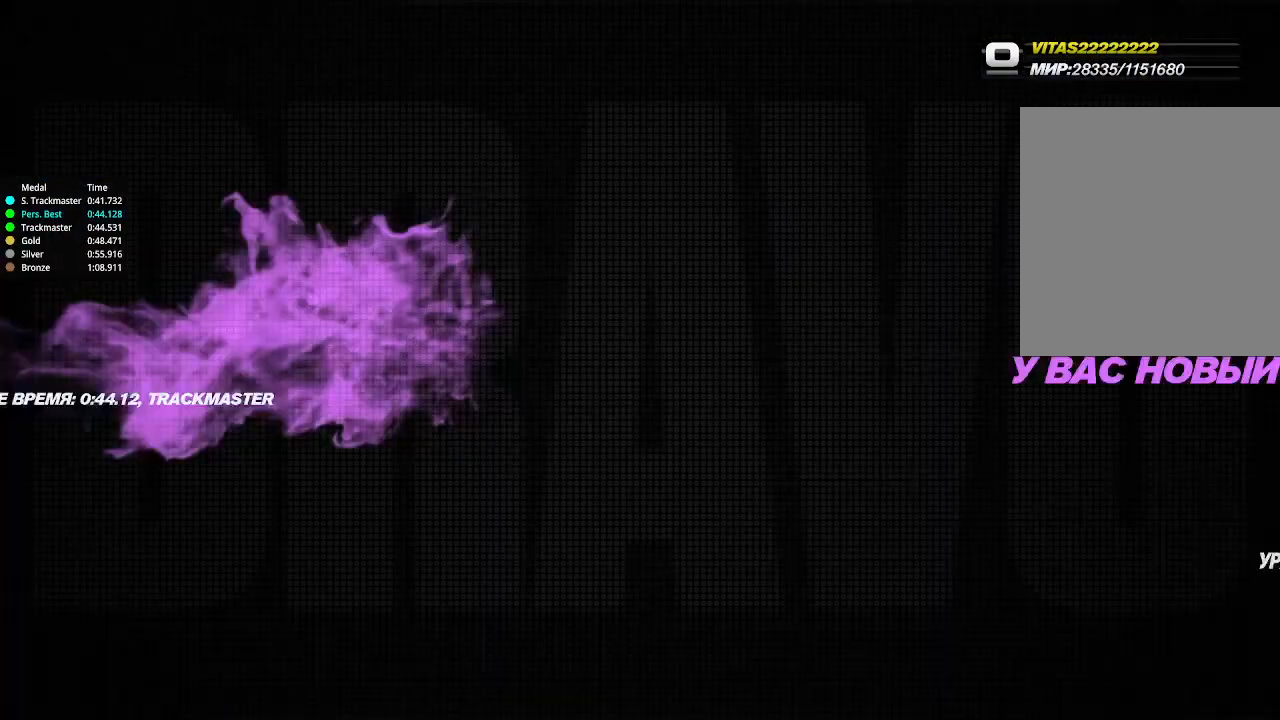
{"keys": ["down"], "events": []}
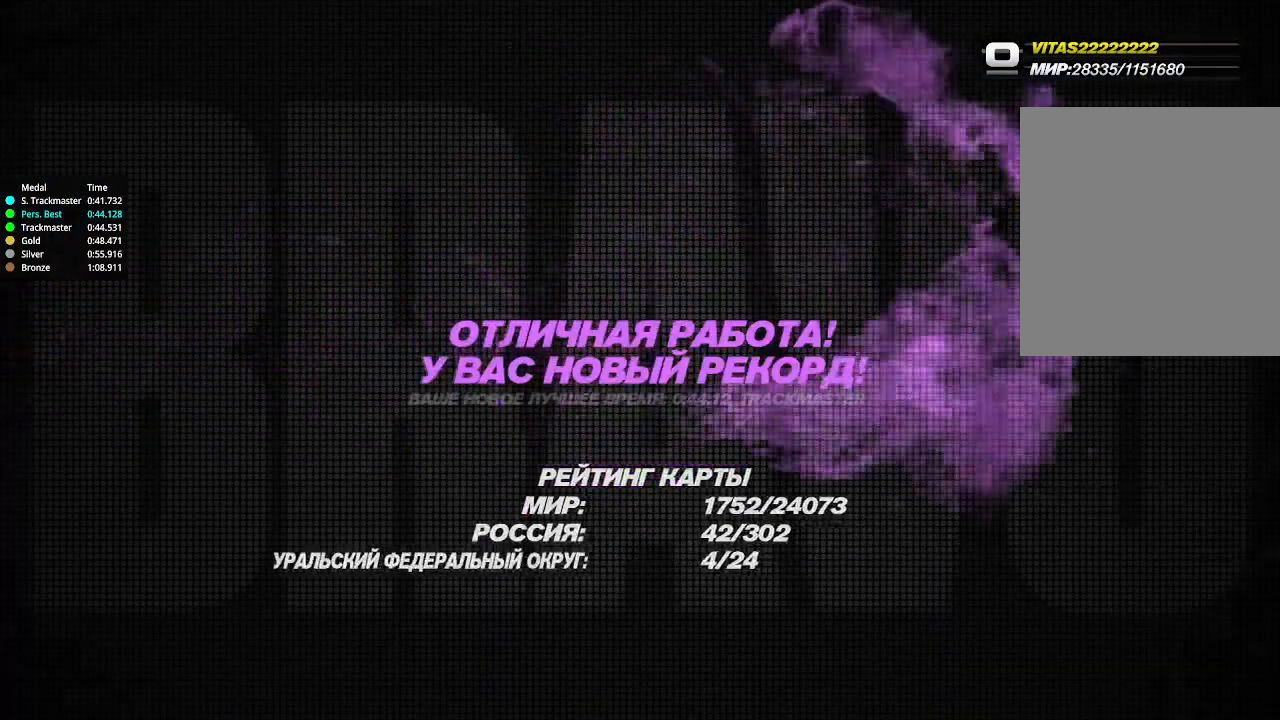
{"keys": ["down"], "events": []}
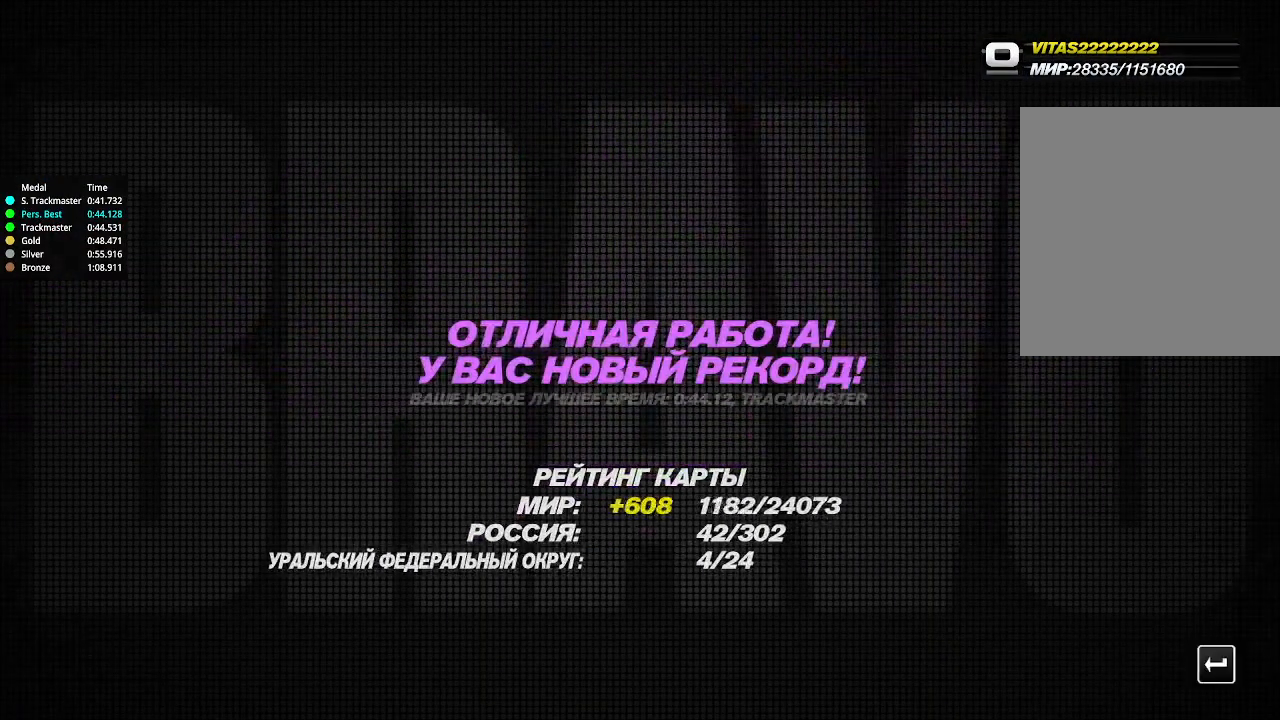
{"keys": ["down"], "events": []}
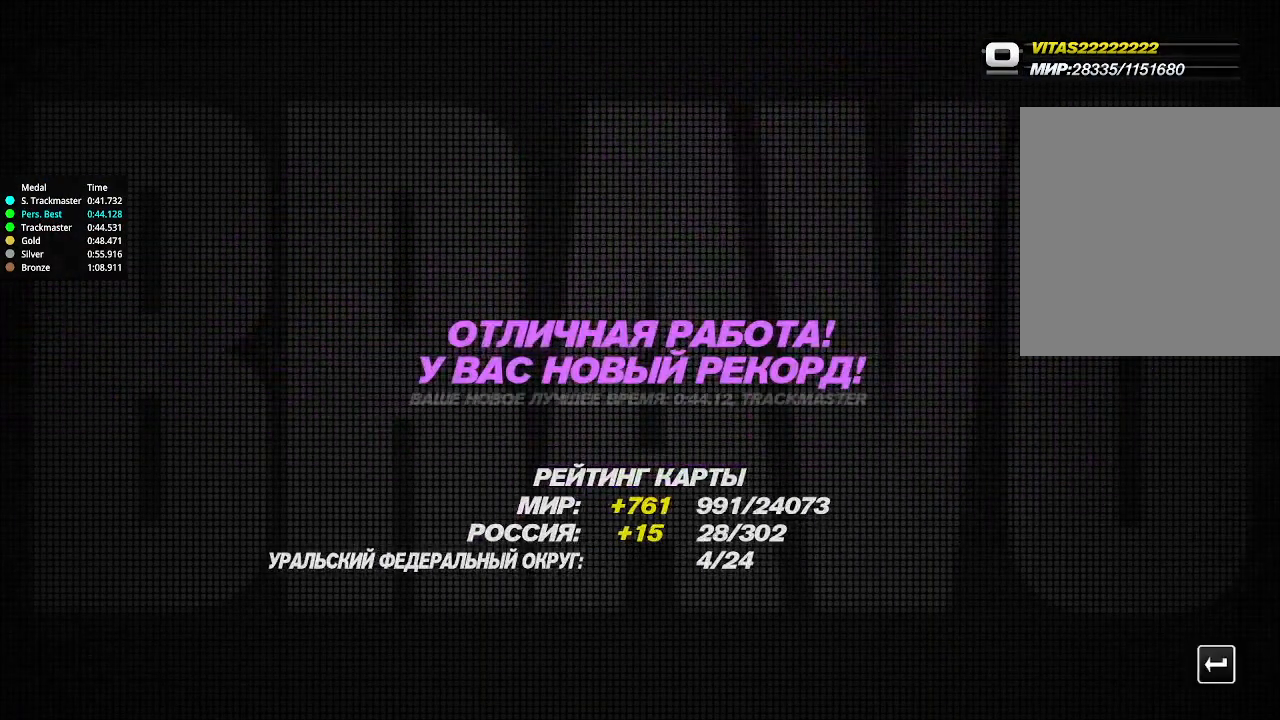
{"keys": ["down"], "events": []}
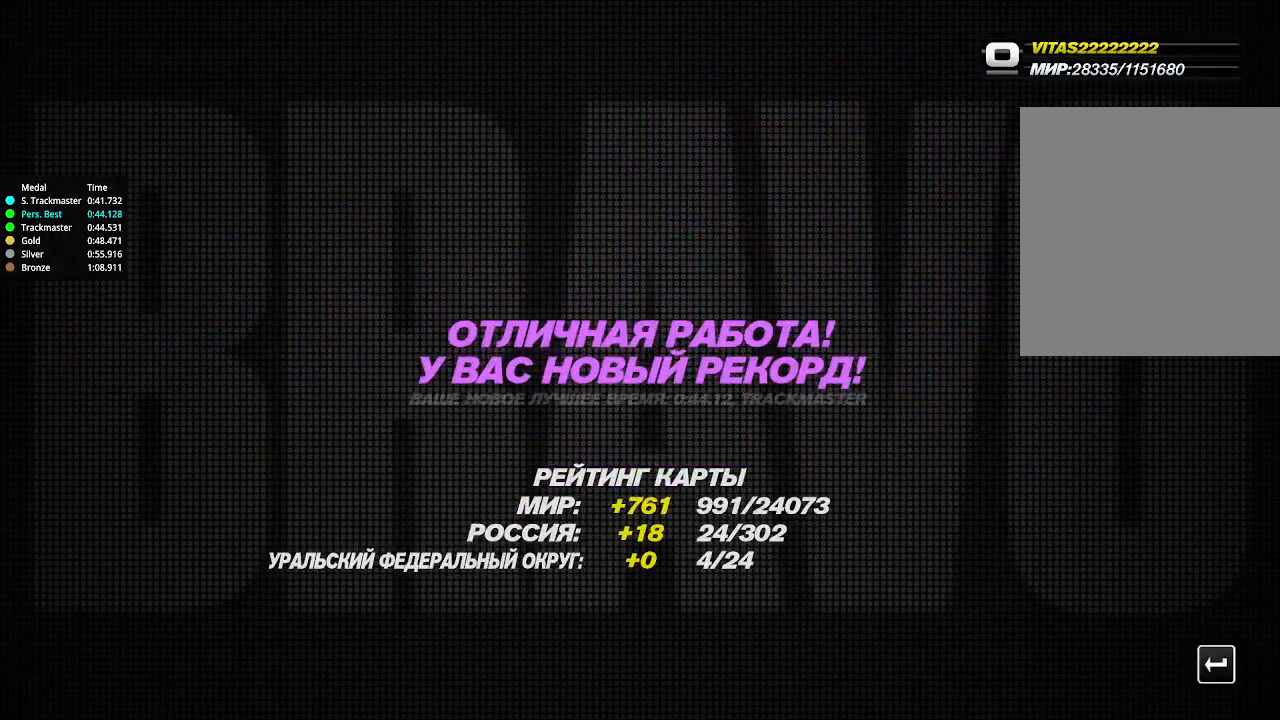
{"keys": ["down"], "events": []}
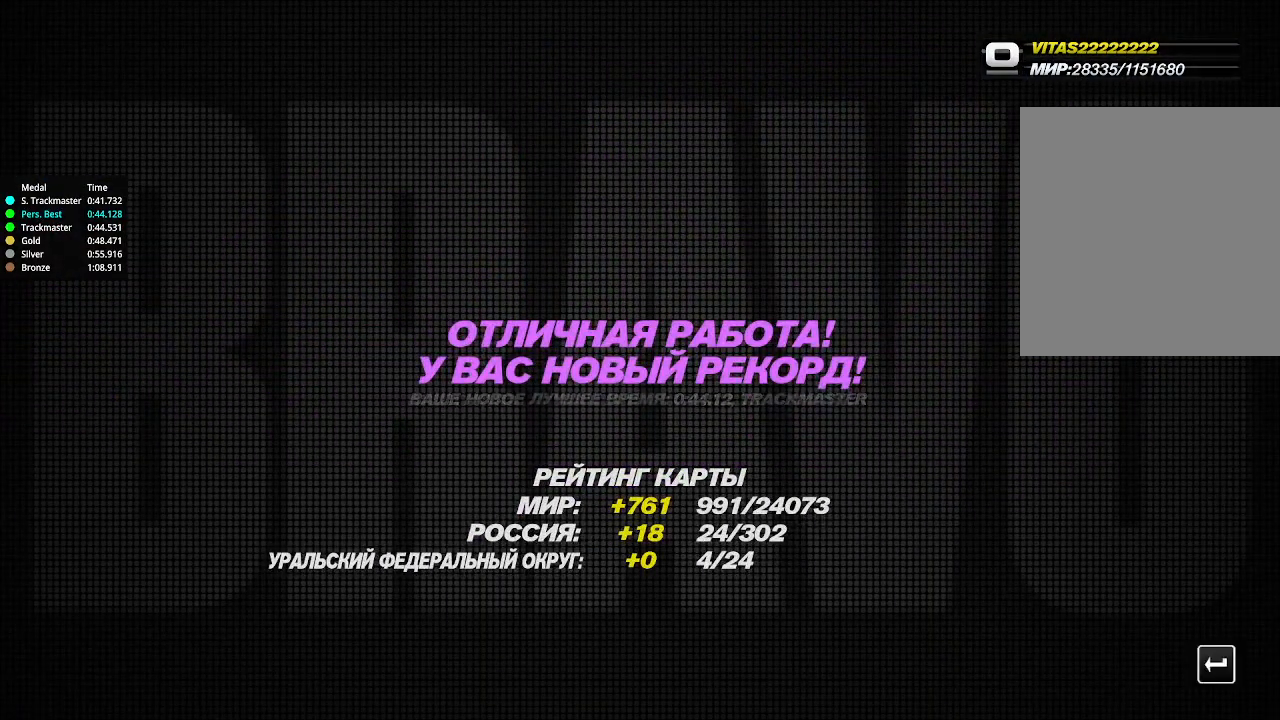
{"keys": ["down"], "events": []}
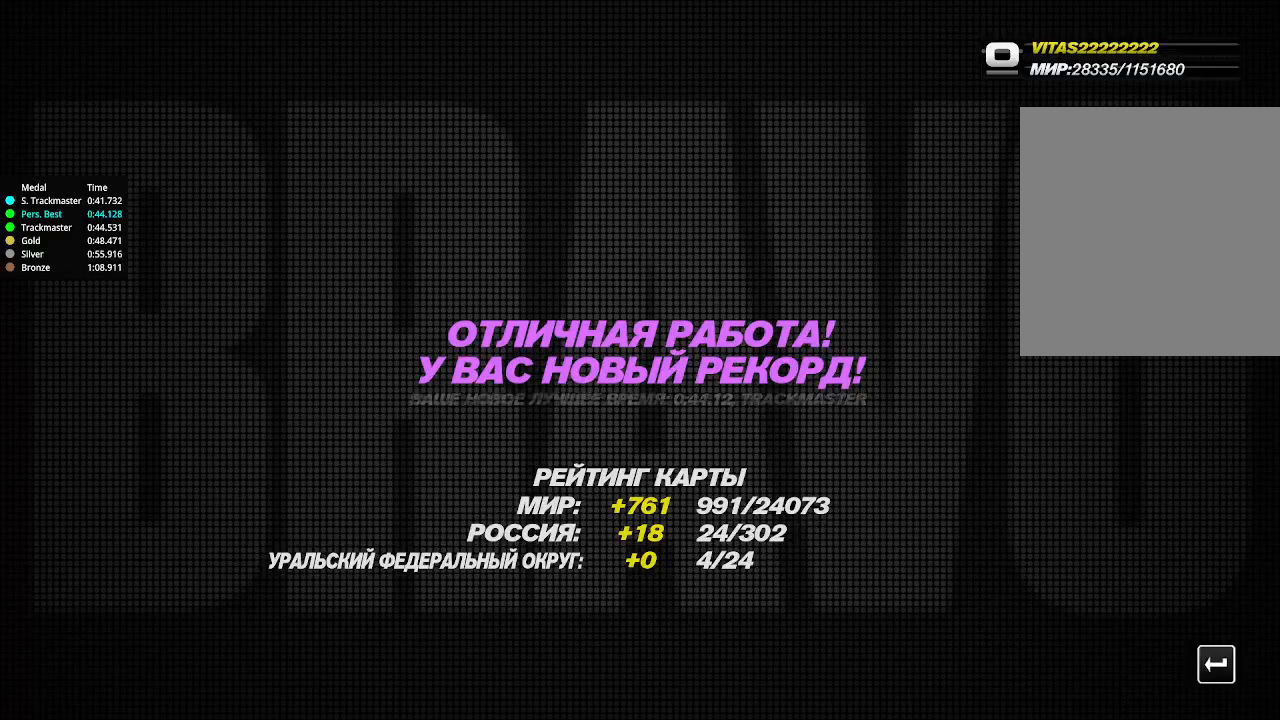
{"keys": ["down"], "events": []}
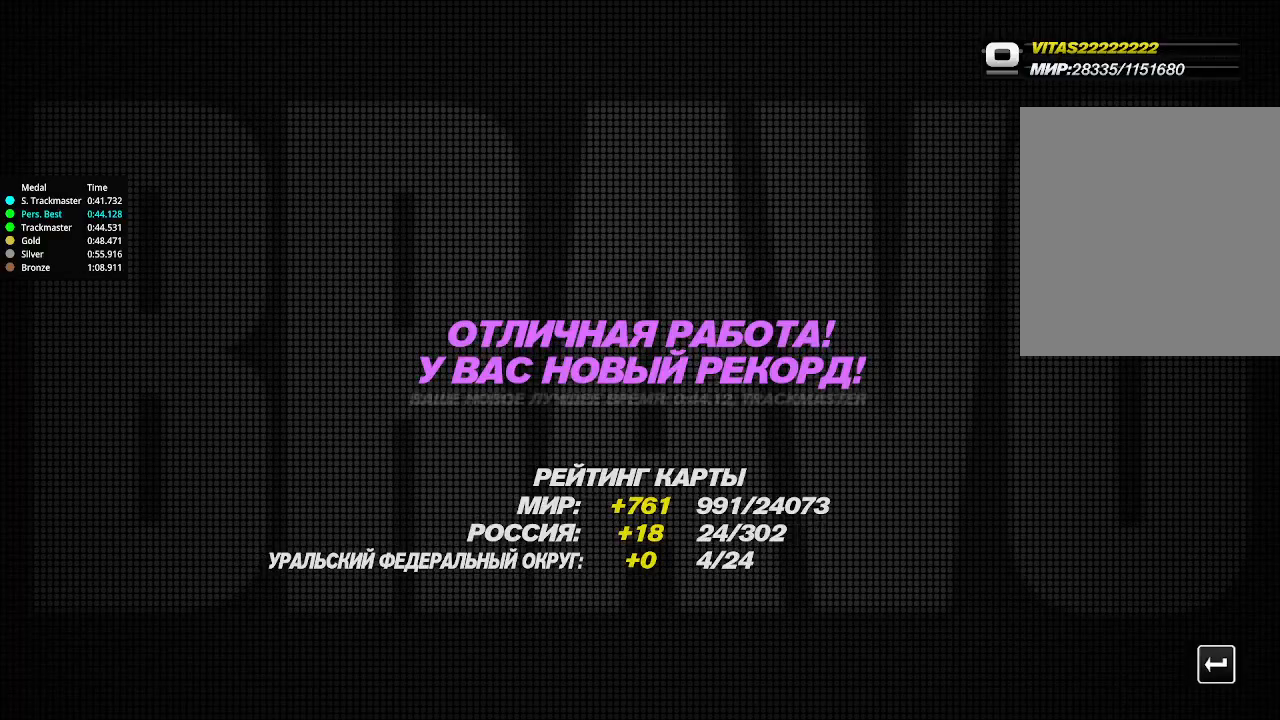
{"keys": ["down"], "events": []}
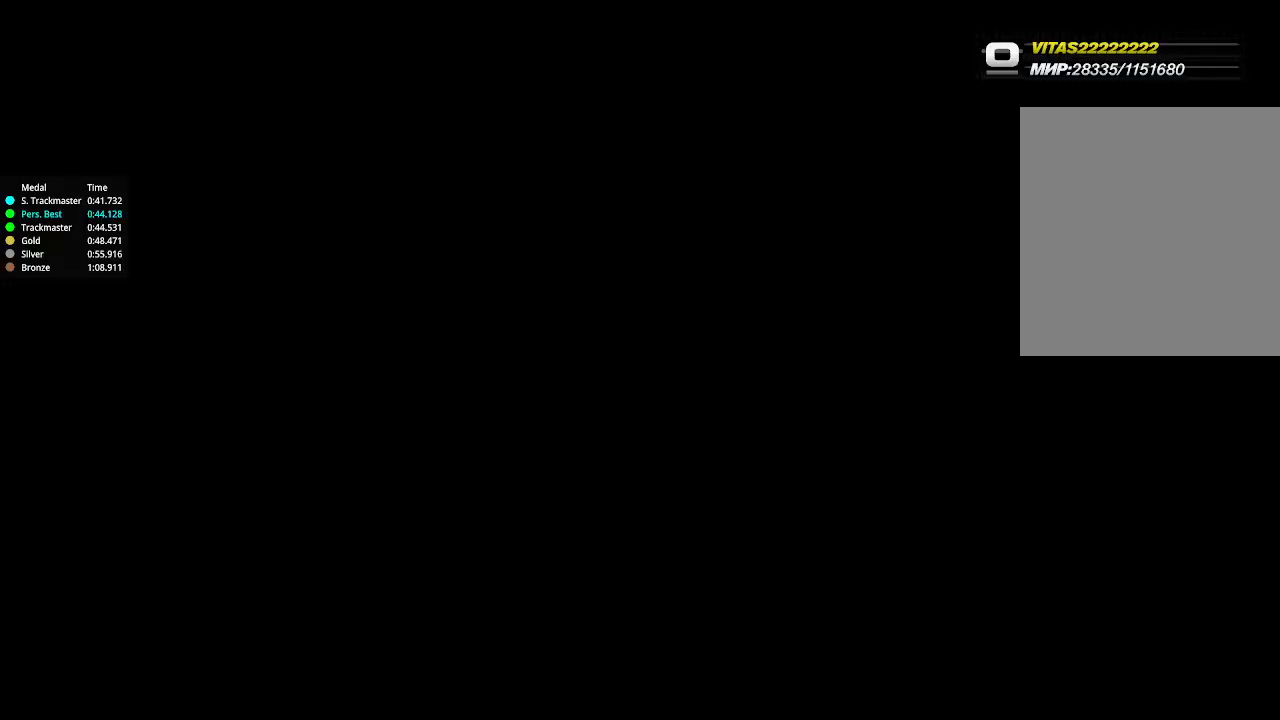
{"keys": [], "events": [[100, "down", "up"]]}